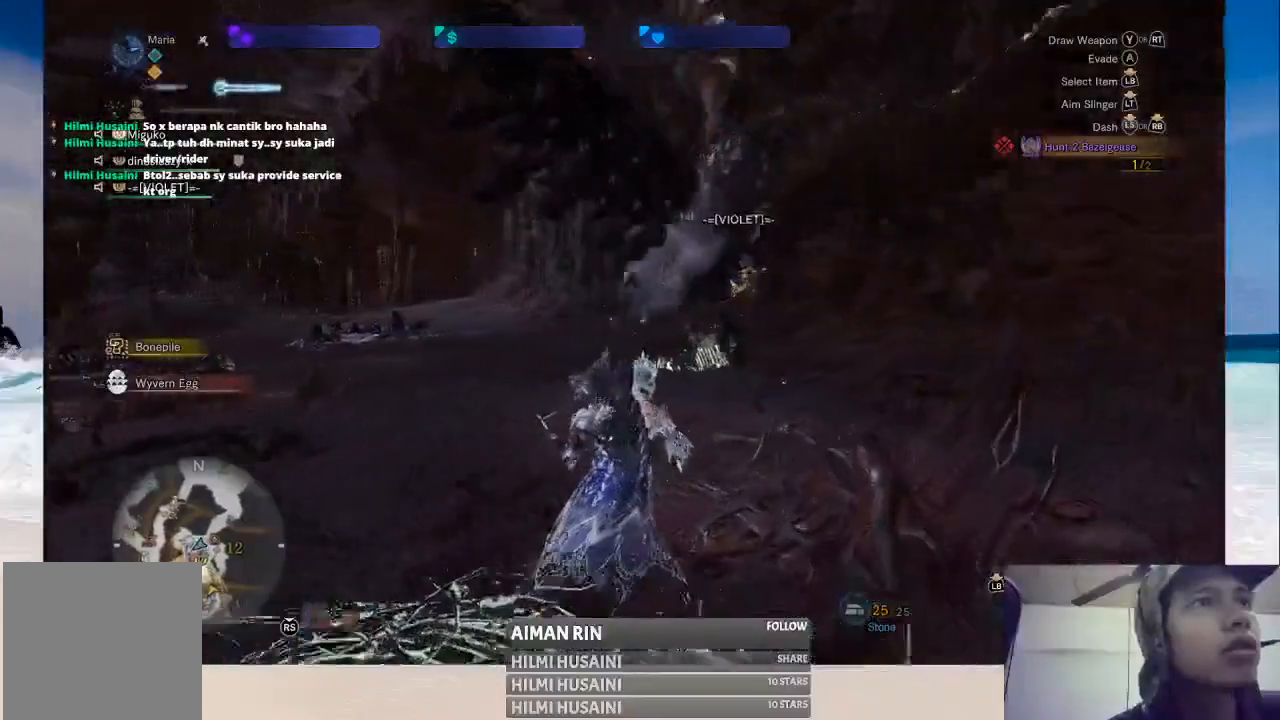
Gameplay with a controller (Xbox layout); each line is a JSON object with the inputs held at the frame after it. "events" lists button and stick changes between this image and that frame as [ms after this image, input, new state], when the widget could be followed in between. Not read: L1 L3 R1 R3.
{"buttons": [], "left_stick": "up-right", "right_stick": "left", "events": [[400, "right_stick", "left"]]}
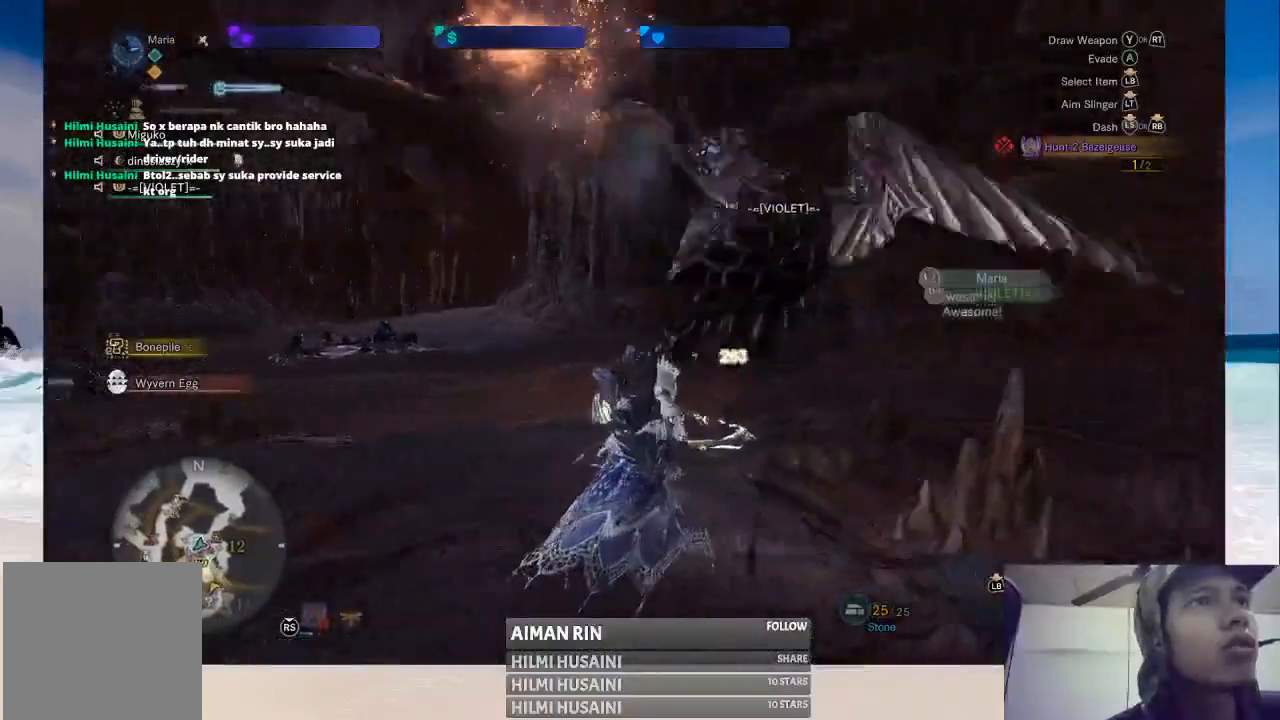
{"buttons": [], "left_stick": "up-right", "right_stick": "center", "events": [[83, "right_stick", "center"]]}
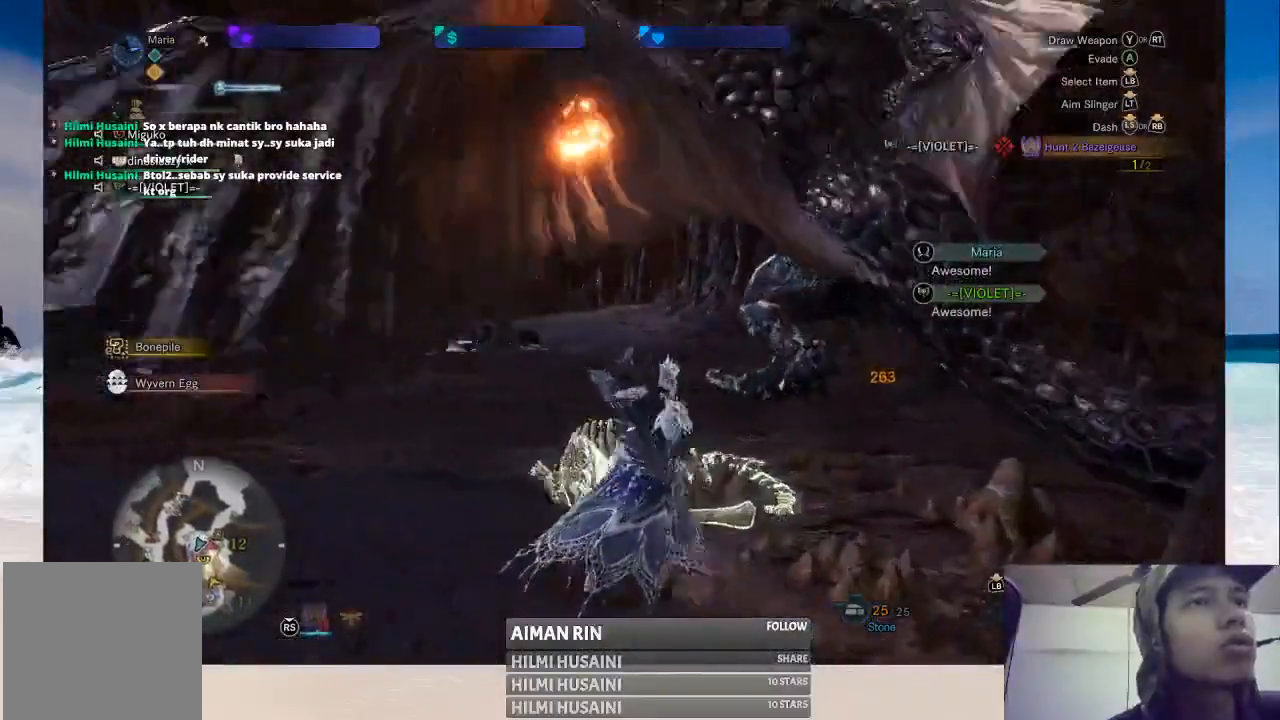
{"buttons": ["B"], "left_stick": "up-left", "right_stick": "center", "events": [[233, "left_stick", "up"], [317, "B", "down"], [400, "B", "up"], [400, "left_stick", "up-left"], [483, "B", "down"]]}
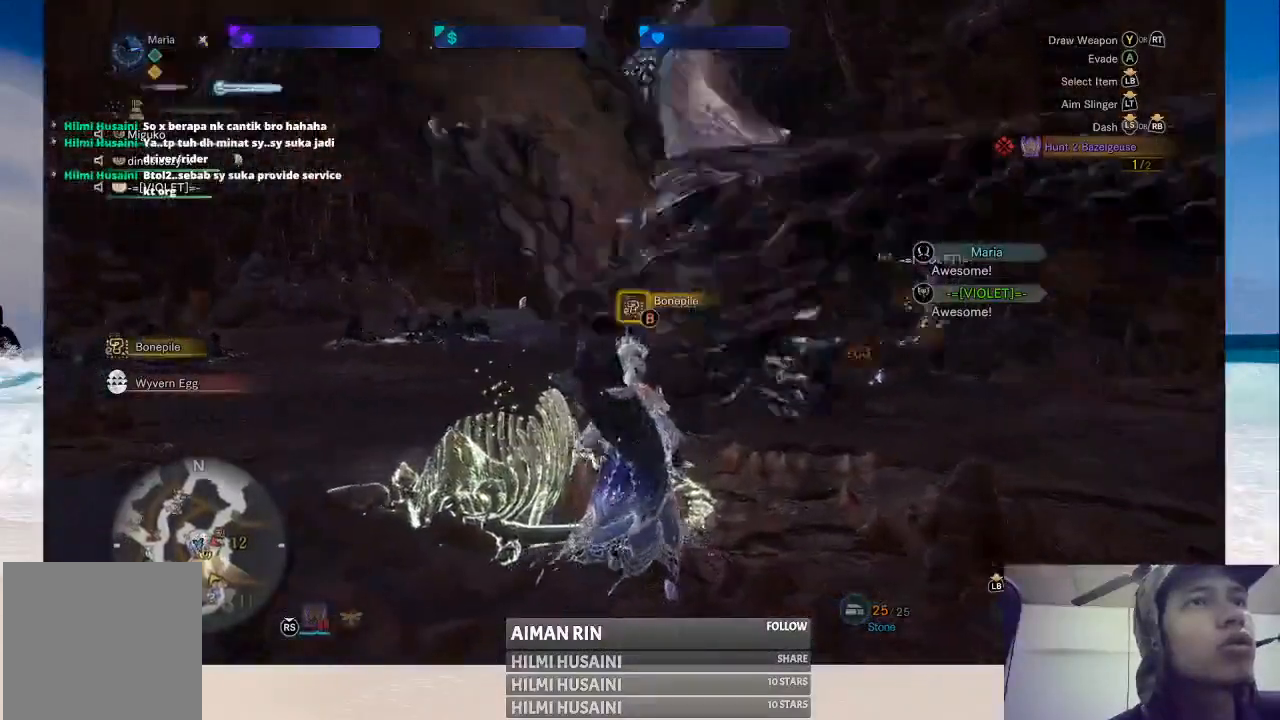
{"buttons": [], "left_stick": "up-left", "right_stick": "center", "events": [[67, "B", "up"], [133, "B", "down"], [183, "B", "up"], [183, "left_stick", "up"], [450, "left_stick", "up-left"]]}
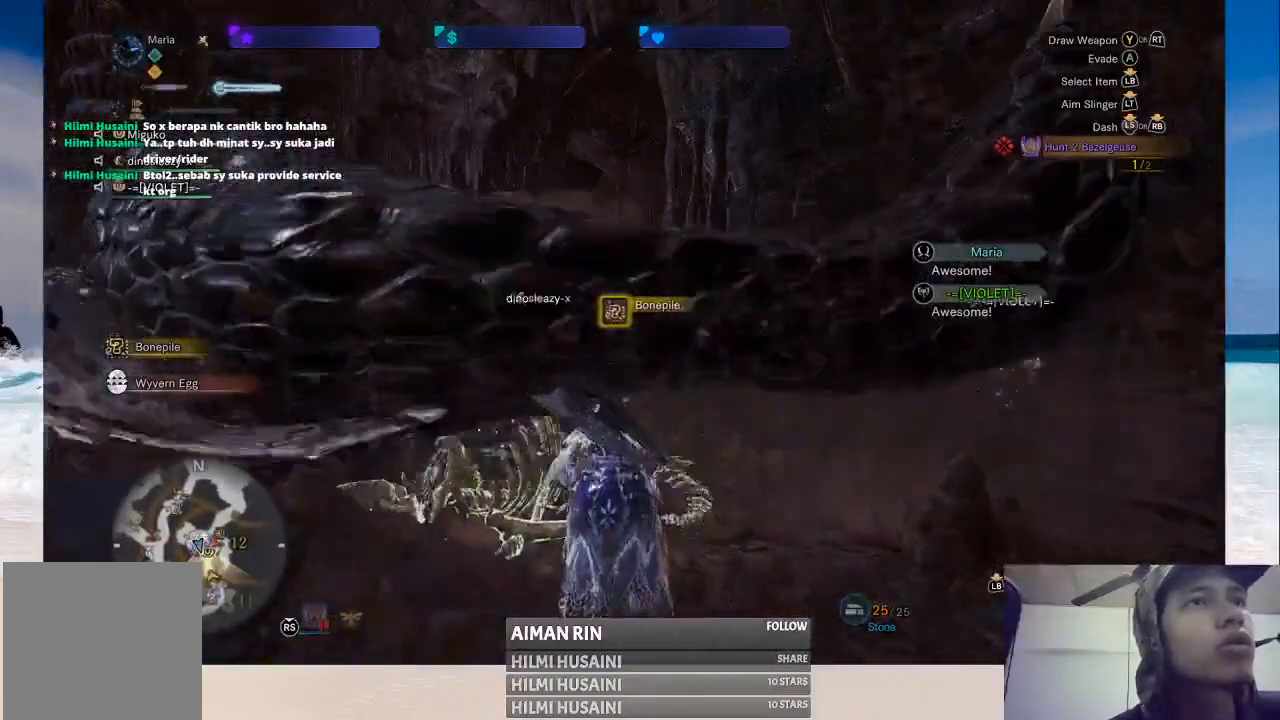
{"buttons": [], "left_stick": "left", "right_stick": "center", "events": [[217, "left_stick", "left"]]}
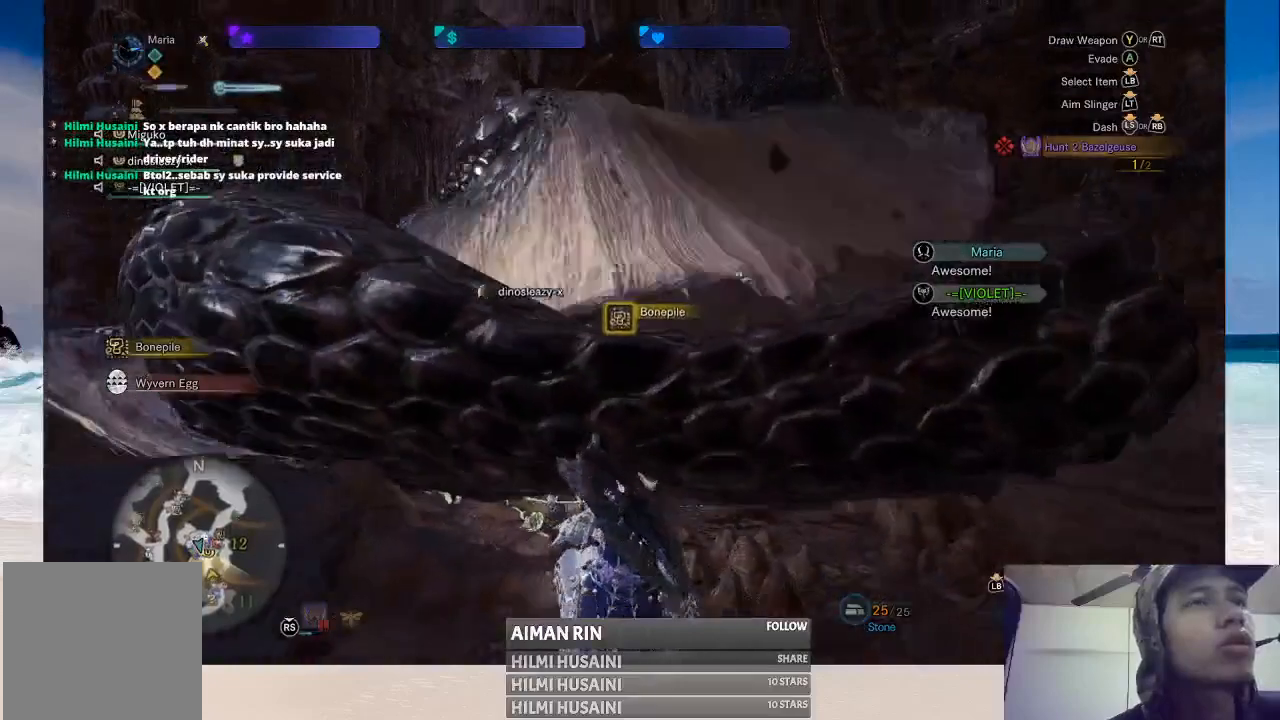
{"buttons": [], "left_stick": "left", "right_stick": "center", "events": []}
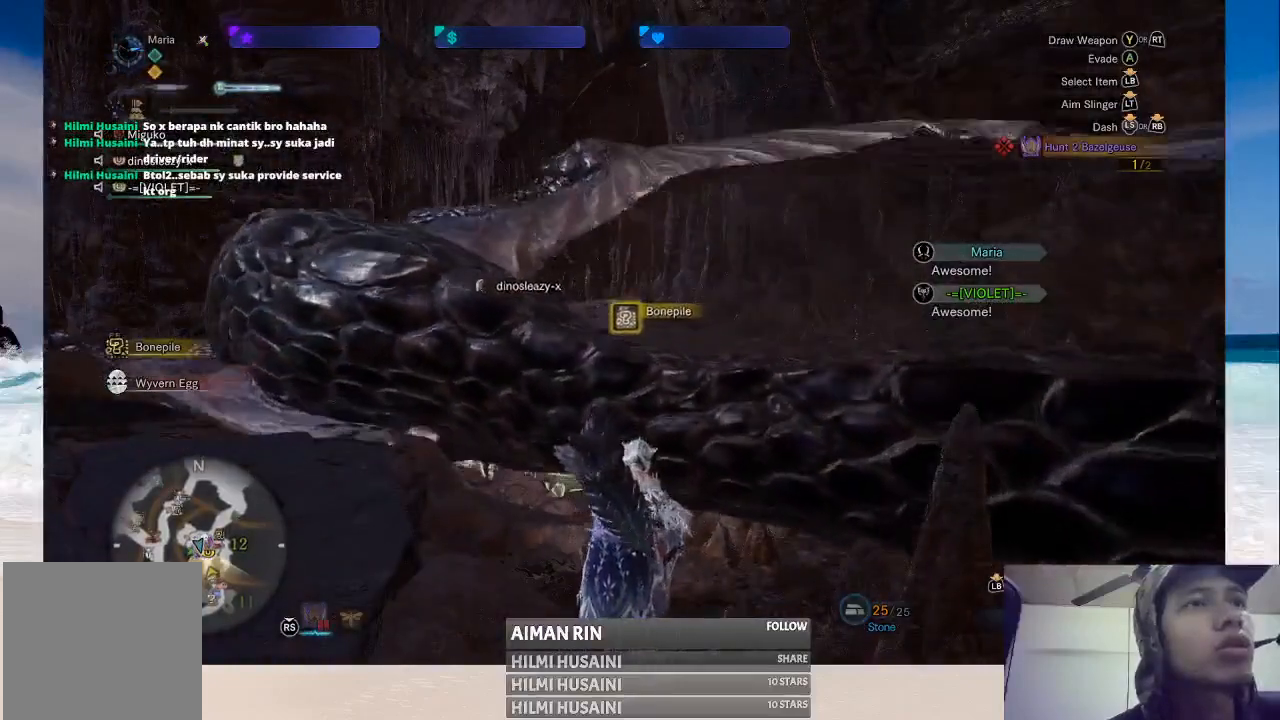
{"buttons": [], "left_stick": "left", "right_stick": "center", "events": []}
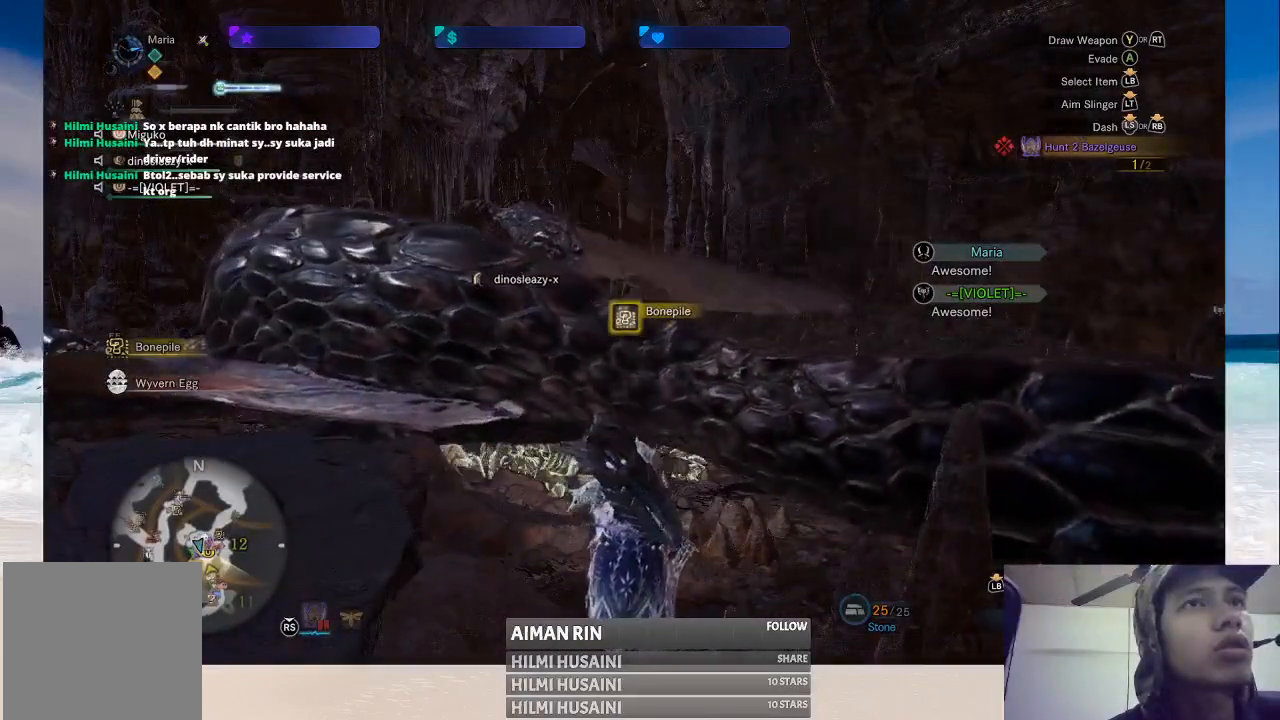
{"buttons": [], "left_stick": "left", "right_stick": "center", "events": []}
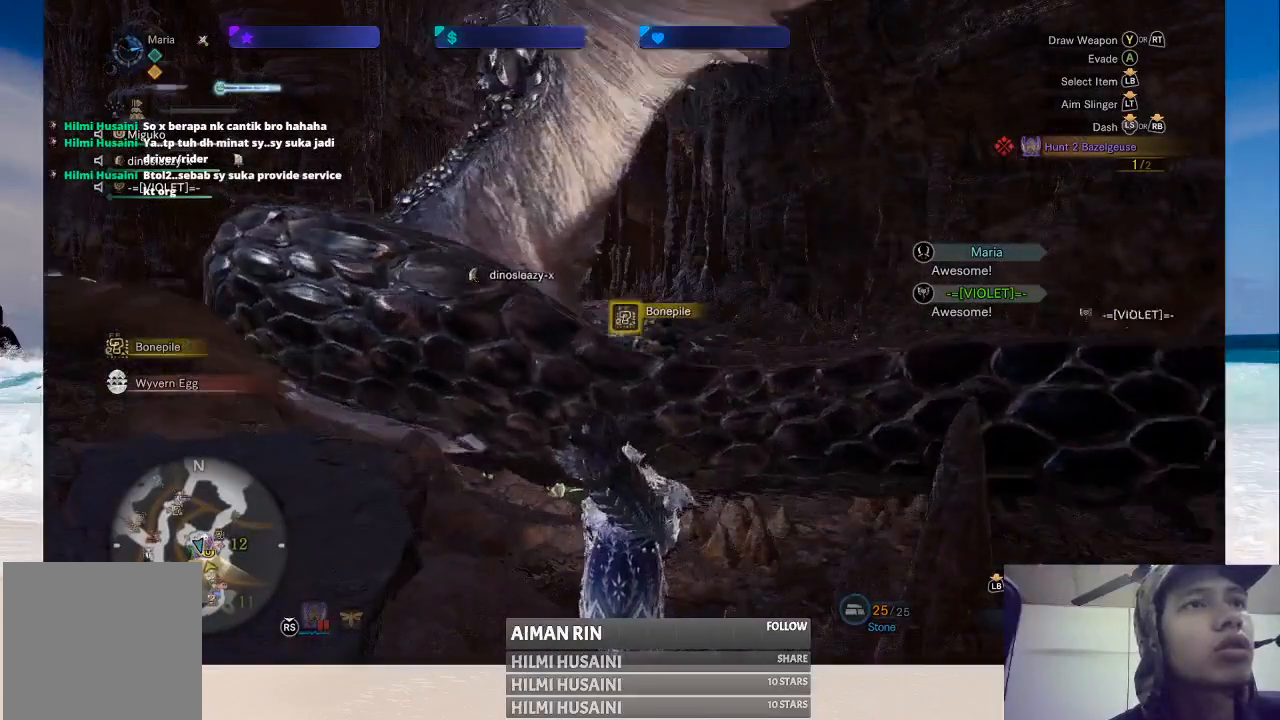
{"buttons": [], "left_stick": "down-left", "right_stick": "left", "events": [[50, "left_stick", "down-left"], [317, "right_stick", "left"]]}
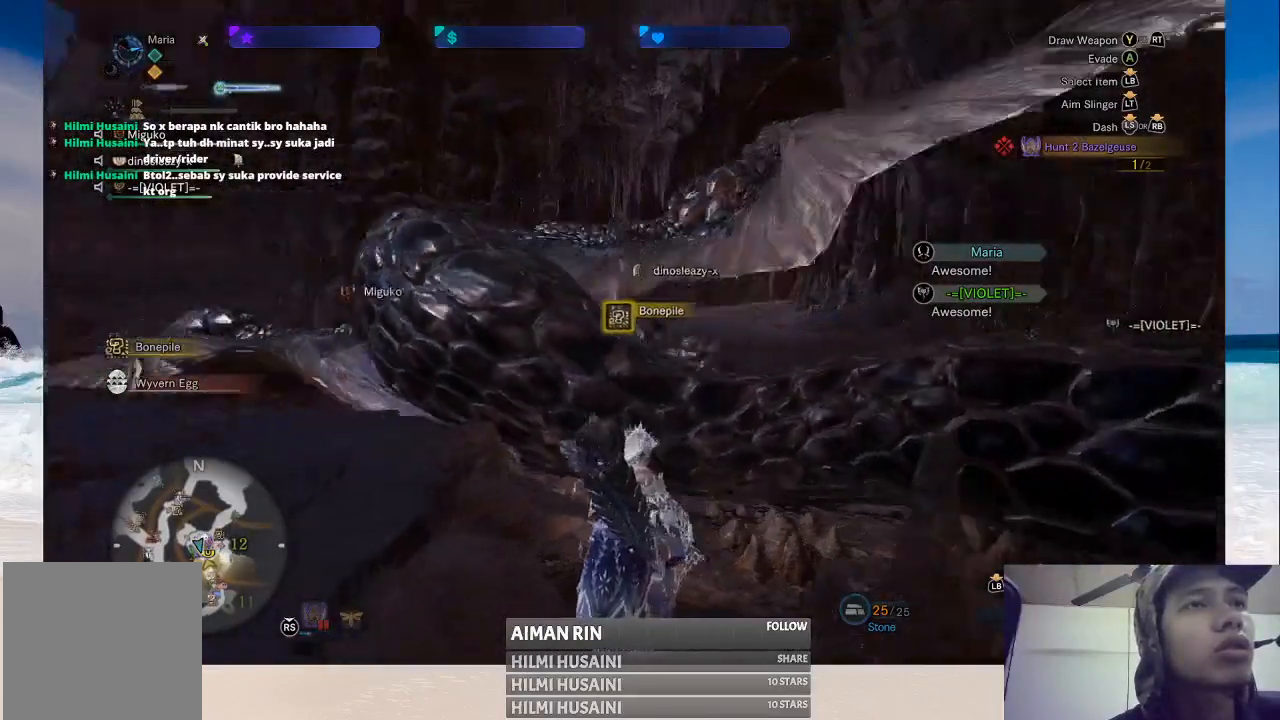
{"buttons": [], "left_stick": "down-left", "right_stick": "center", "events": [[17, "right_stick", "center"]]}
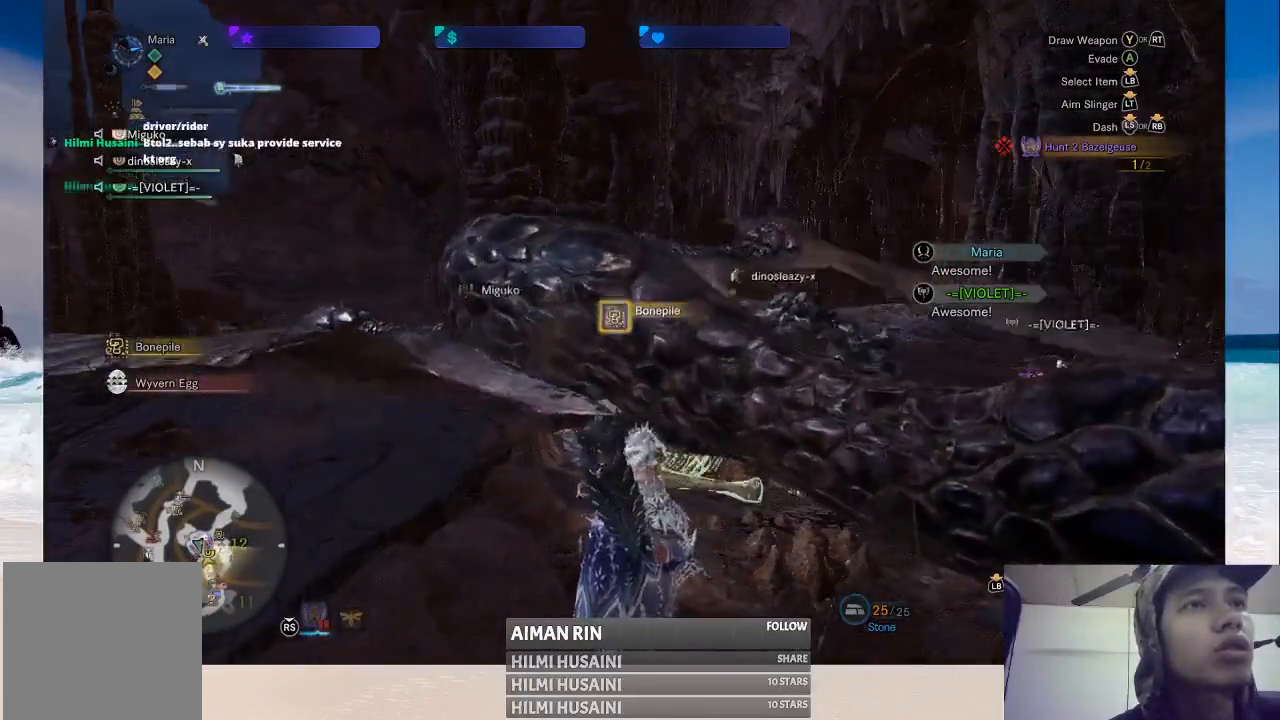
{"buttons": [], "left_stick": "left", "right_stick": "center", "events": [[500, "left_stick", "left"]]}
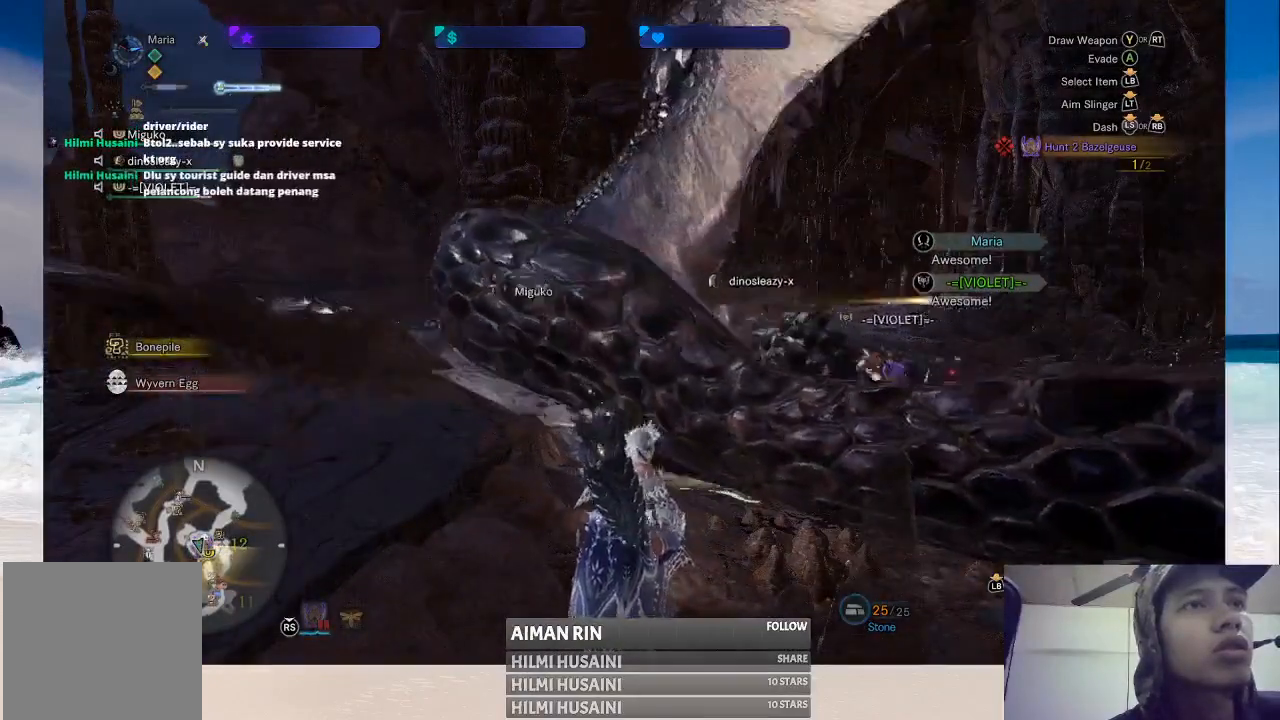
{"buttons": [], "left_stick": "left", "right_stick": "center", "events": [[317, "left_stick", "center"], [500, "left_stick", "left"]]}
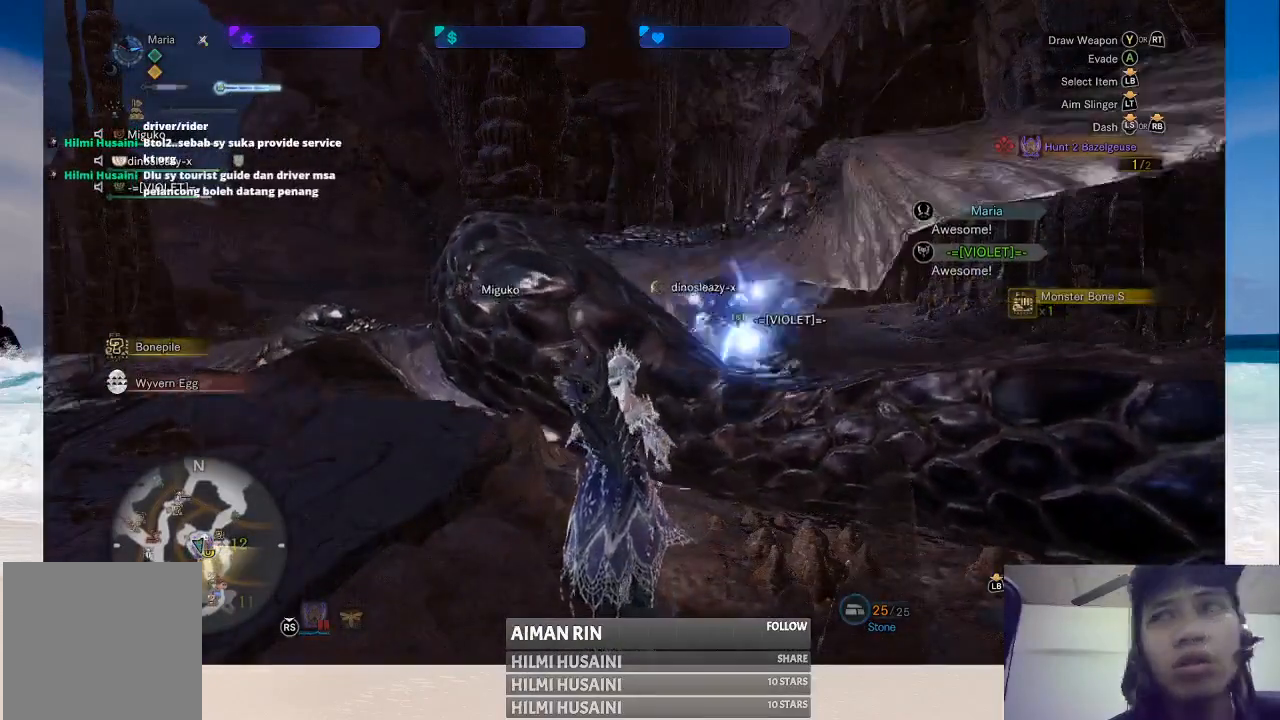
{"buttons": [], "left_stick": "left", "right_stick": "center", "events": []}
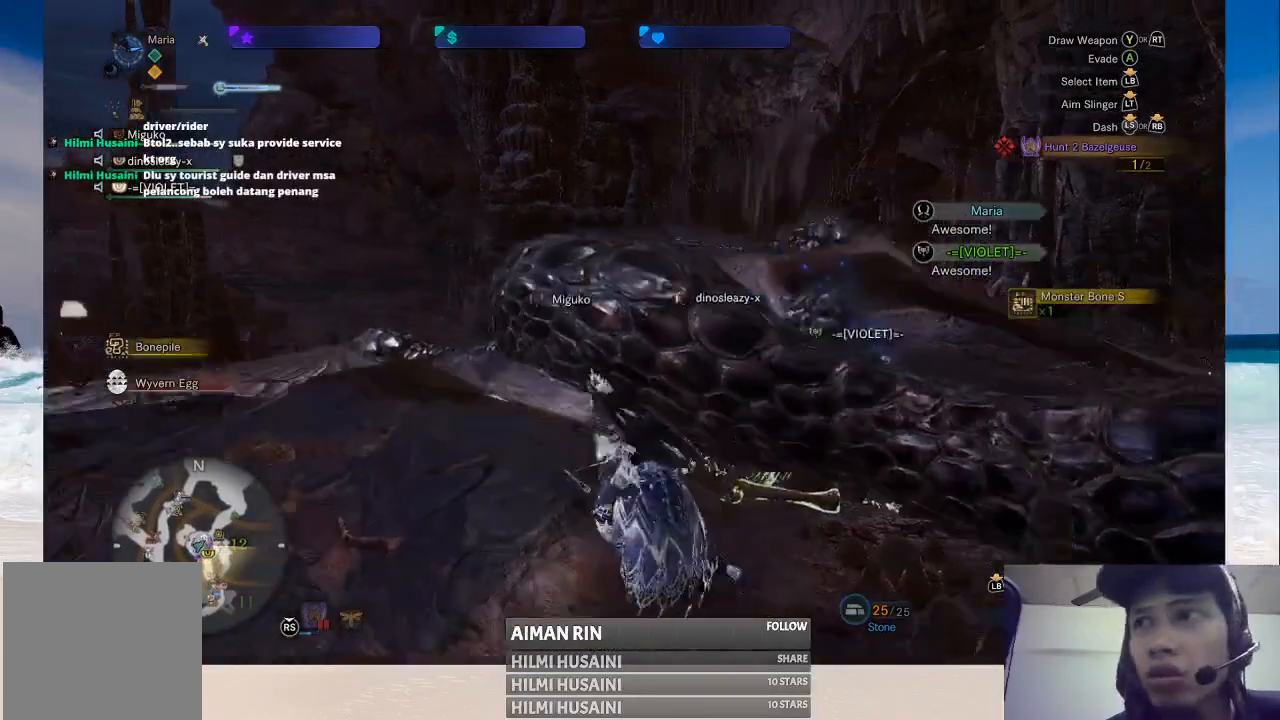
{"buttons": [], "left_stick": "left", "right_stick": "center", "events": []}
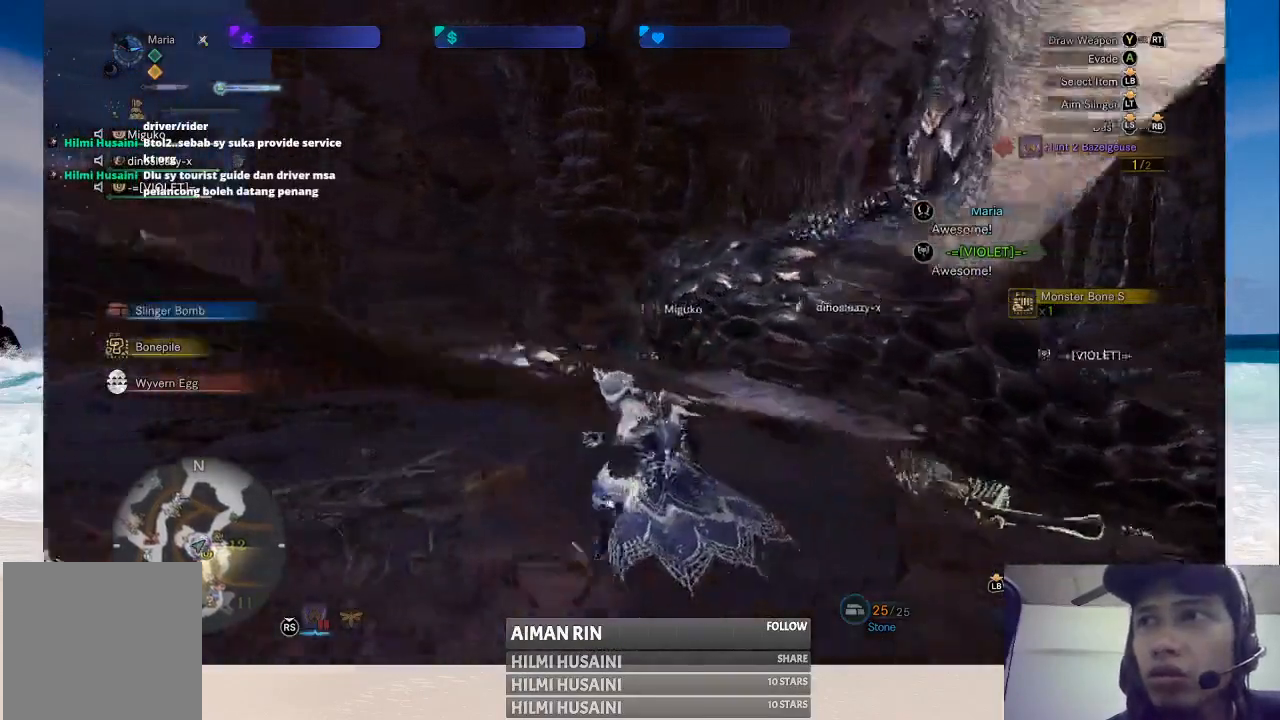
{"buttons": ["R2"], "left_stick": "up-left", "right_stick": "center", "events": [[183, "left_stick", "up-left"], [467, "R2", "down"]]}
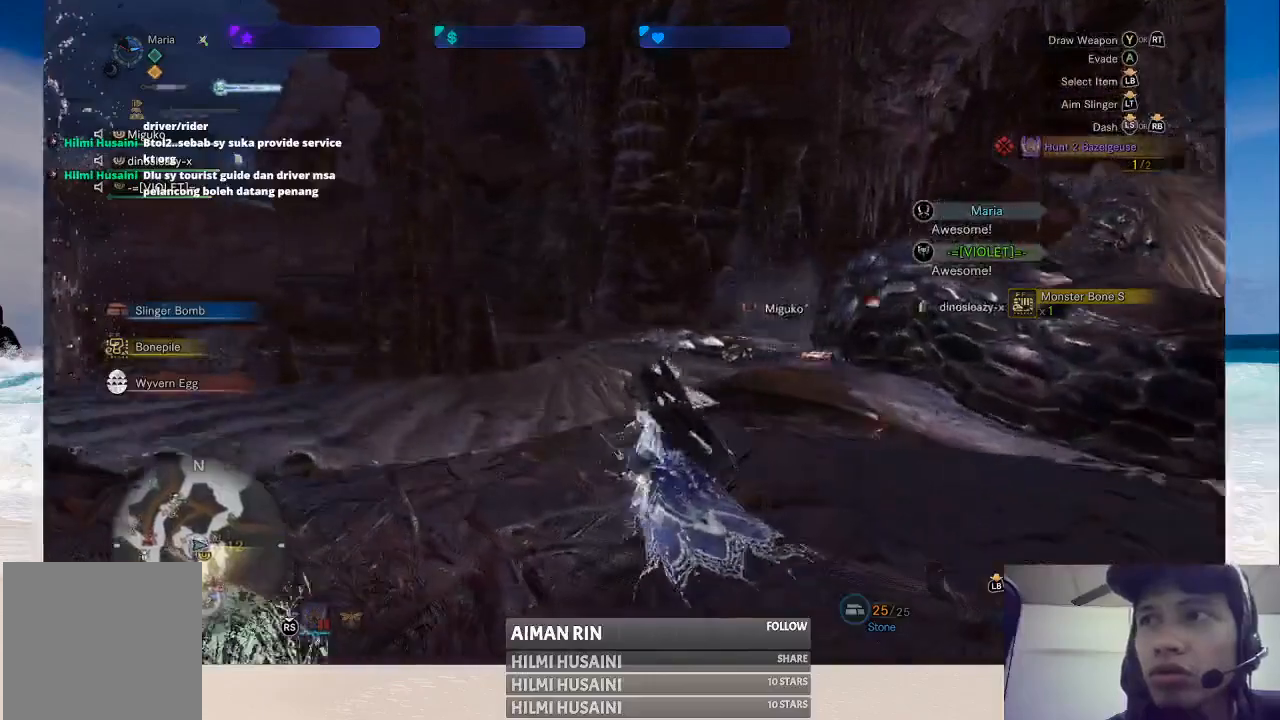
{"buttons": [], "left_stick": "up", "right_stick": "center", "events": [[183, "R2", "up"], [267, "left_stick", "up"]]}
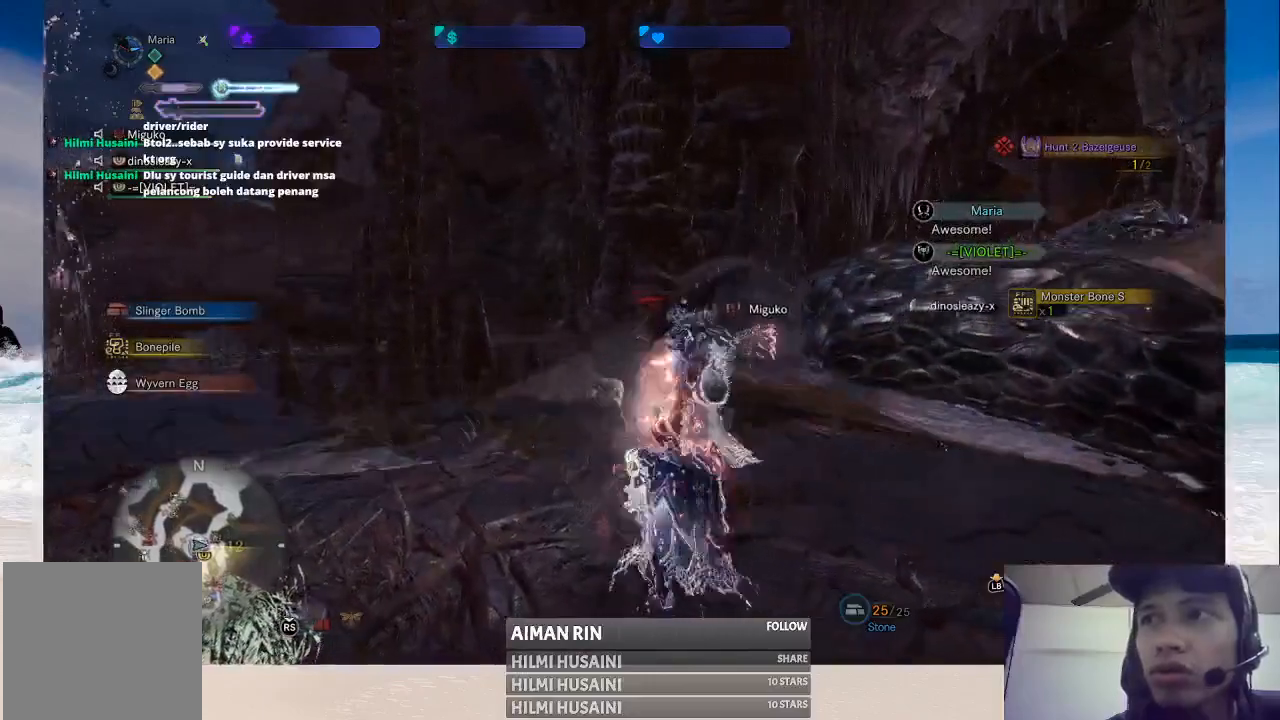
{"buttons": [], "left_stick": "up", "right_stick": "center", "events": [[383, "Y", "down"], [483, "Y", "up"]]}
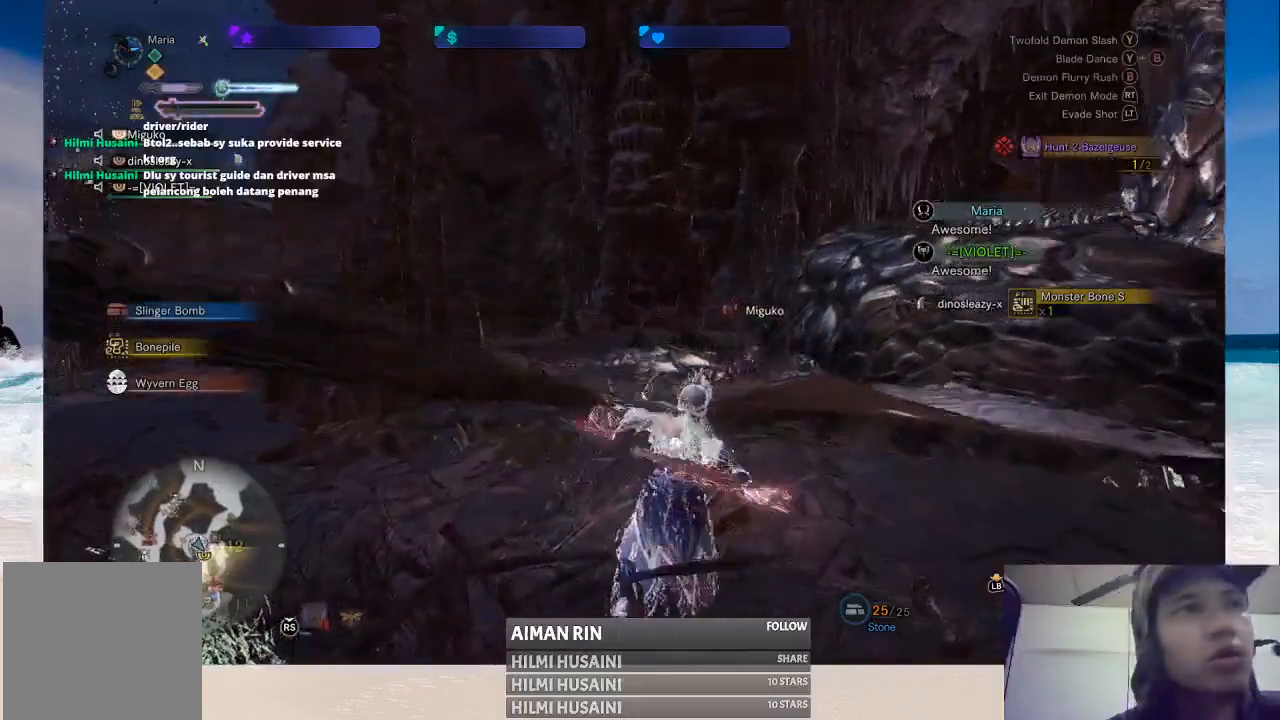
{"buttons": [], "left_stick": "up", "right_stick": "center", "events": [[50, "B", "down"], [167, "B", "up"], [250, "B", "down"], [333, "B", "up"]]}
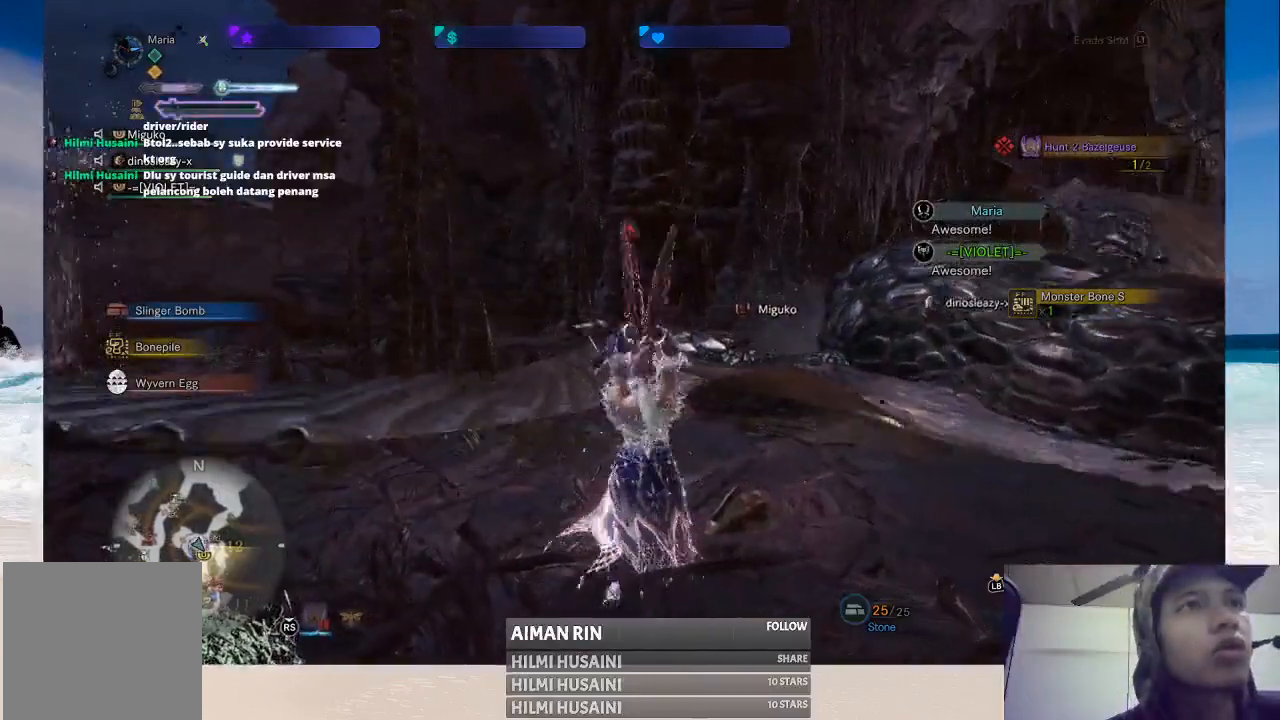
{"buttons": [], "left_stick": "up", "right_stick": "center", "events": []}
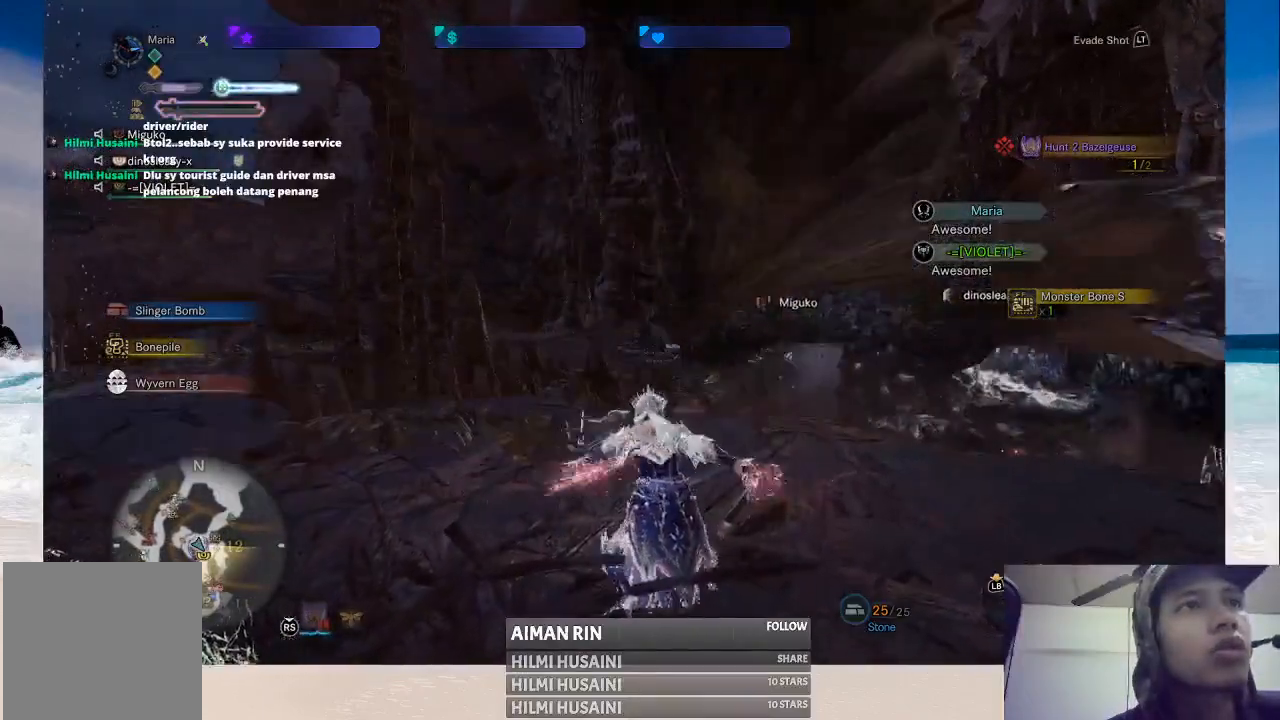
{"buttons": [], "left_stick": "up", "right_stick": "center", "events": []}
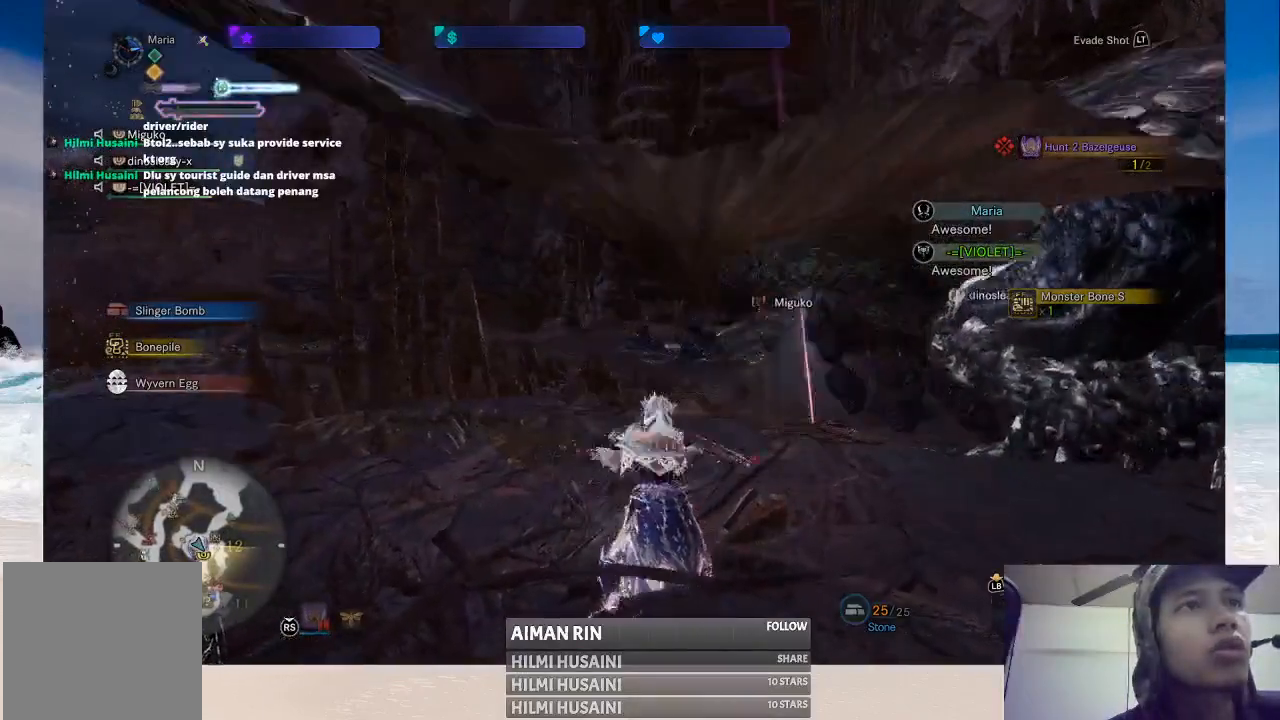
{"buttons": [], "left_stick": "up", "right_stick": "center", "events": []}
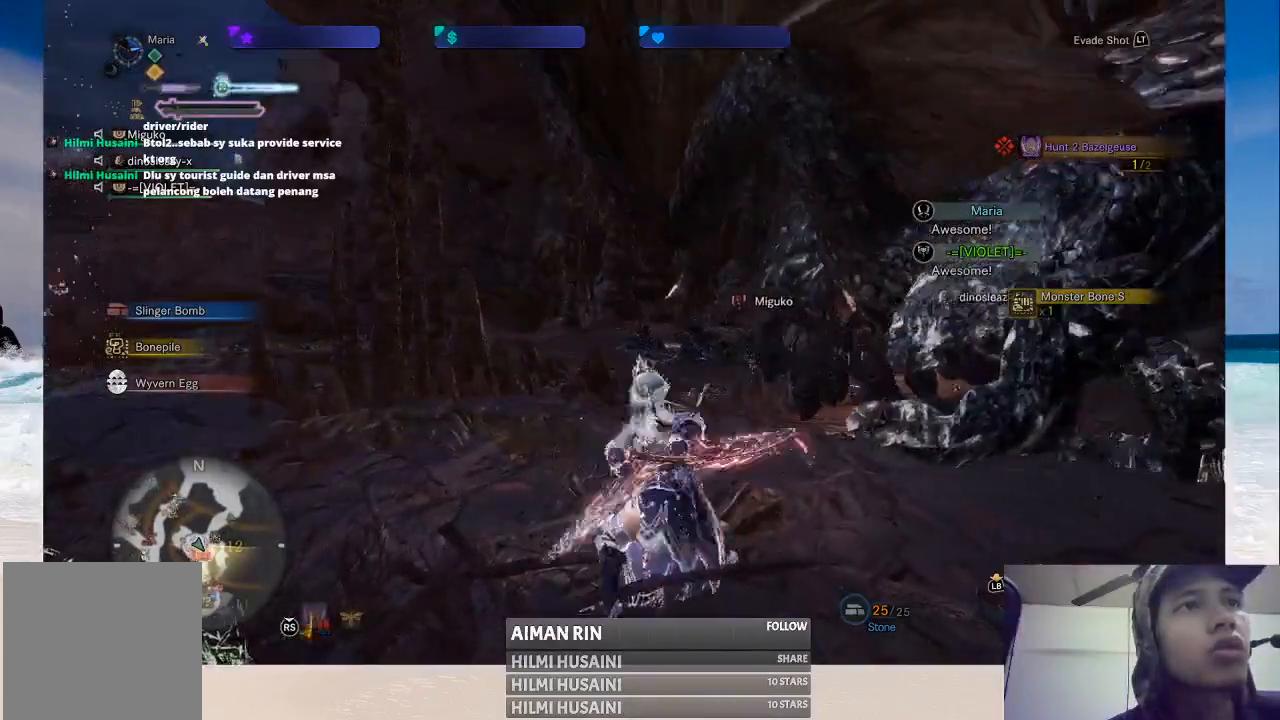
{"buttons": [], "left_stick": "up", "right_stick": "center", "events": [[267, "right_stick", "right"], [467, "right_stick", "center"]]}
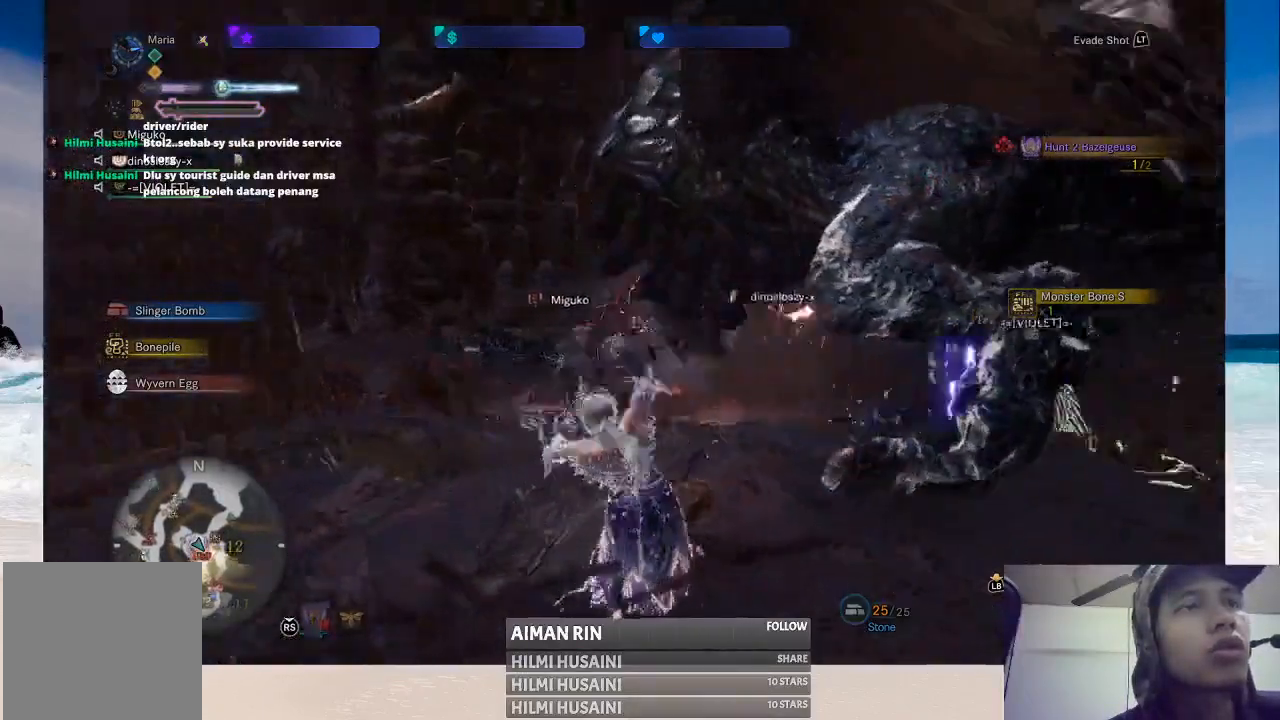
{"buttons": [], "left_stick": "up", "right_stick": "center", "events": []}
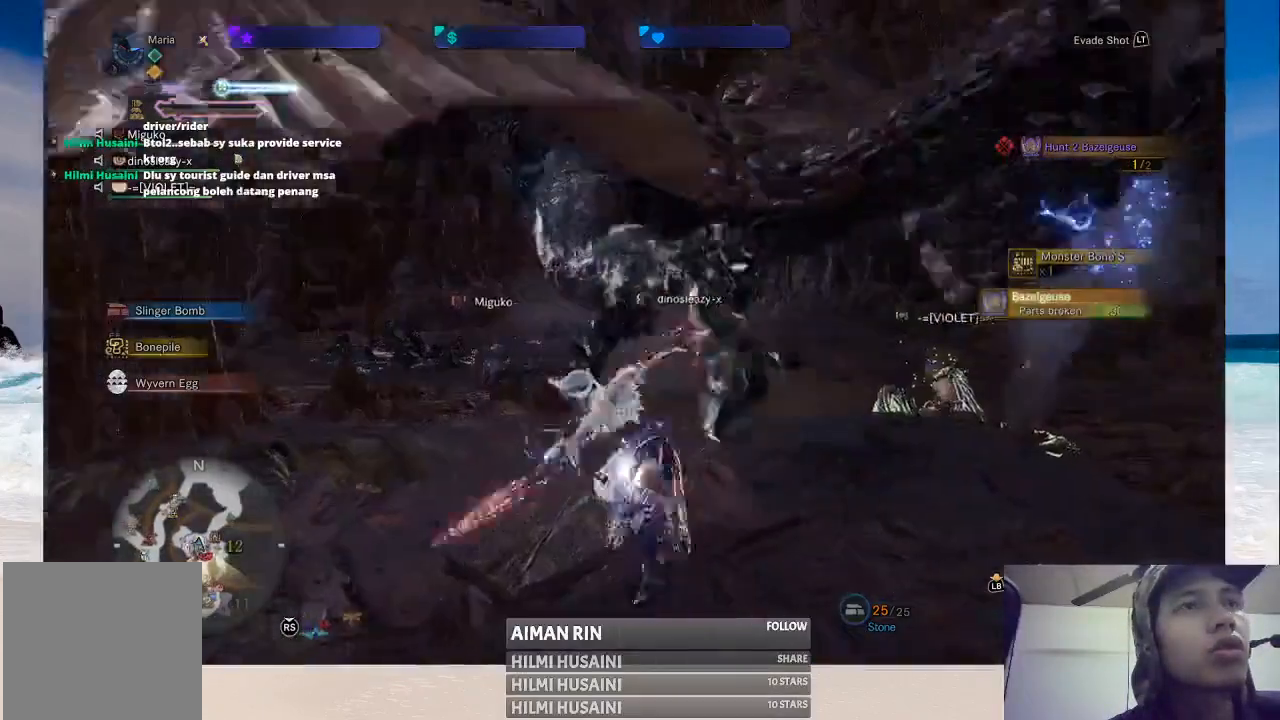
{"buttons": [], "left_stick": "up", "right_stick": "center", "events": []}
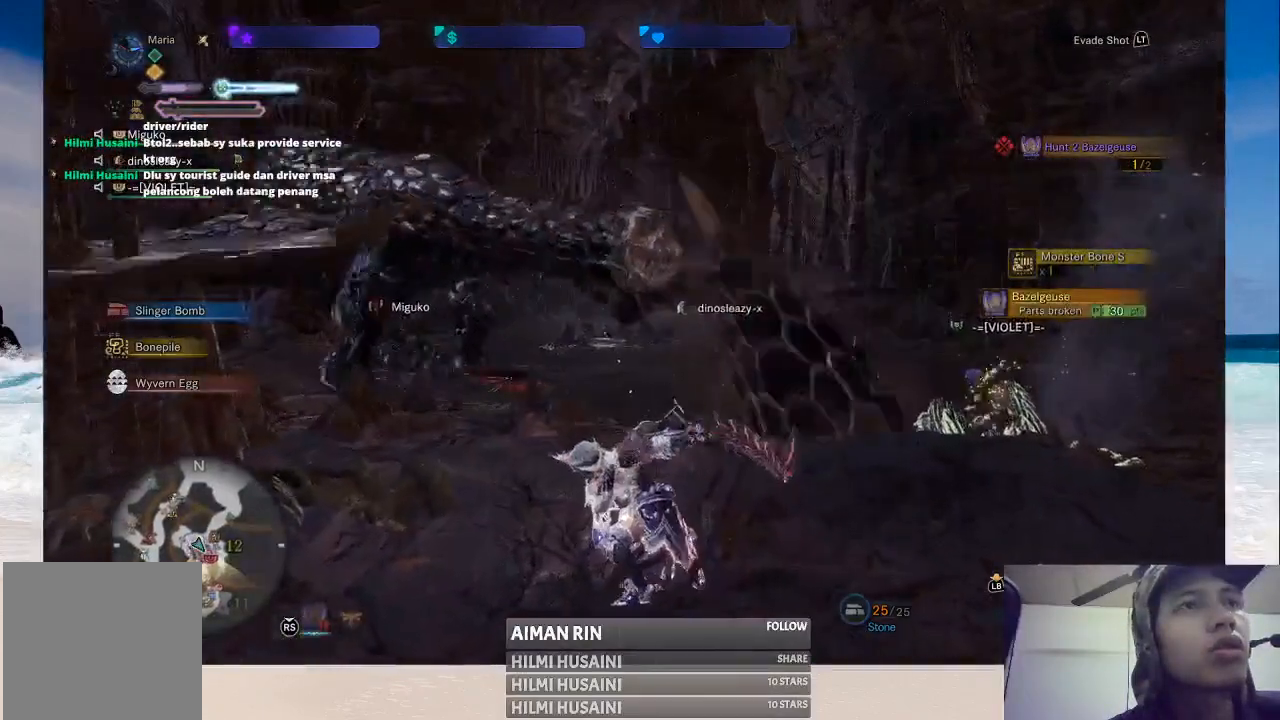
{"buttons": [], "left_stick": "up-right", "right_stick": "center", "events": [[250, "left_stick", "up-right"]]}
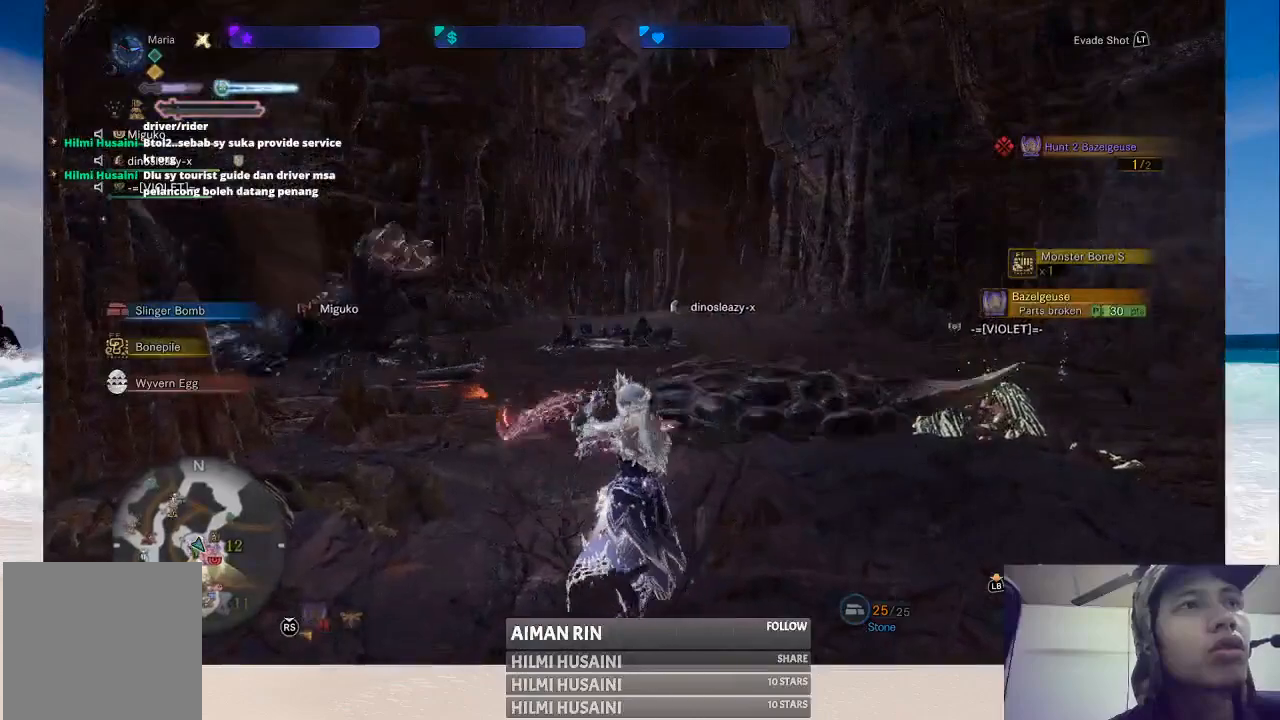
{"buttons": [], "left_stick": "up-right", "right_stick": "center", "events": [[317, "right_stick", "right"], [500, "right_stick", "center"]]}
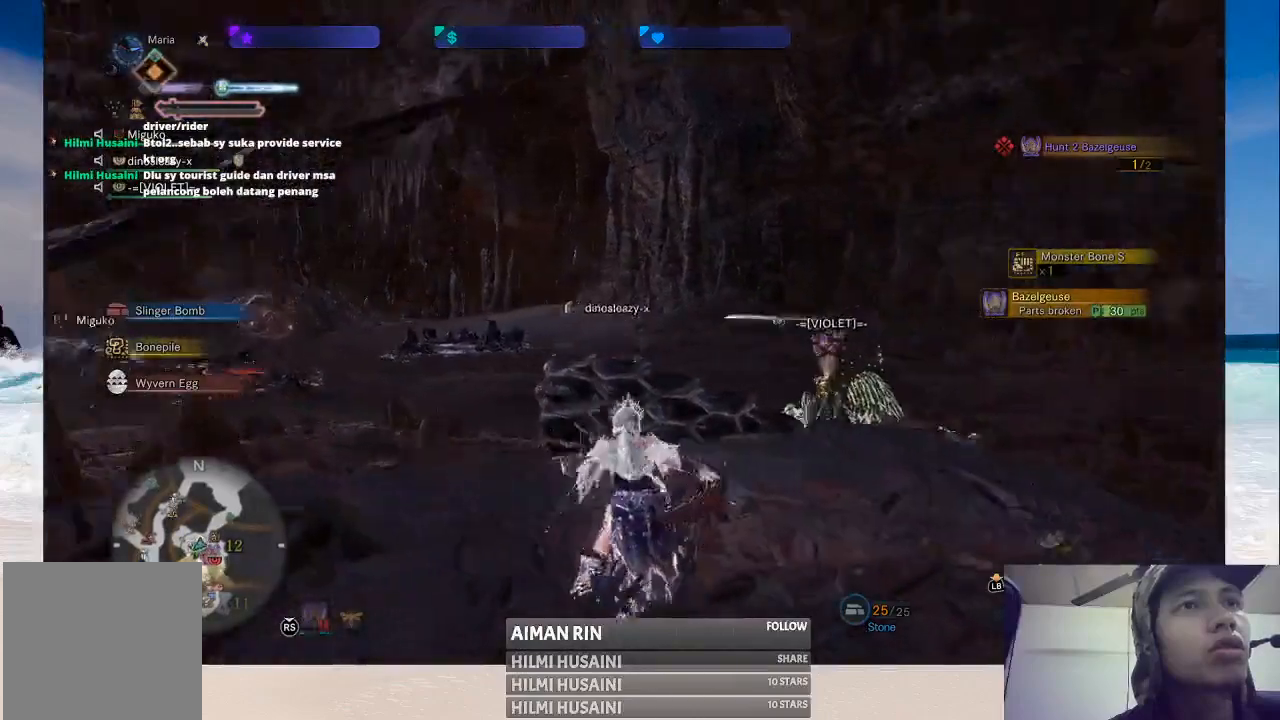
{"buttons": [], "left_stick": "up-right", "right_stick": "center", "events": []}
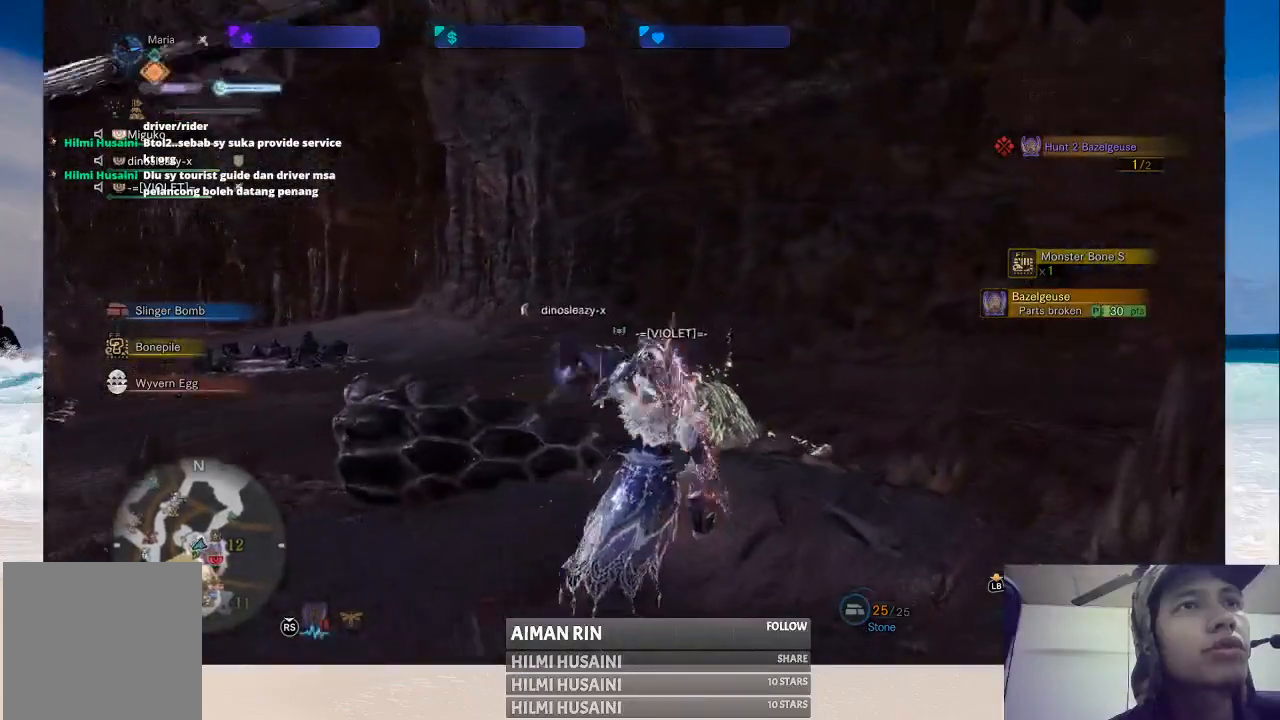
{"buttons": [], "left_stick": "up", "right_stick": "center", "events": [[367, "left_stick", "up"]]}
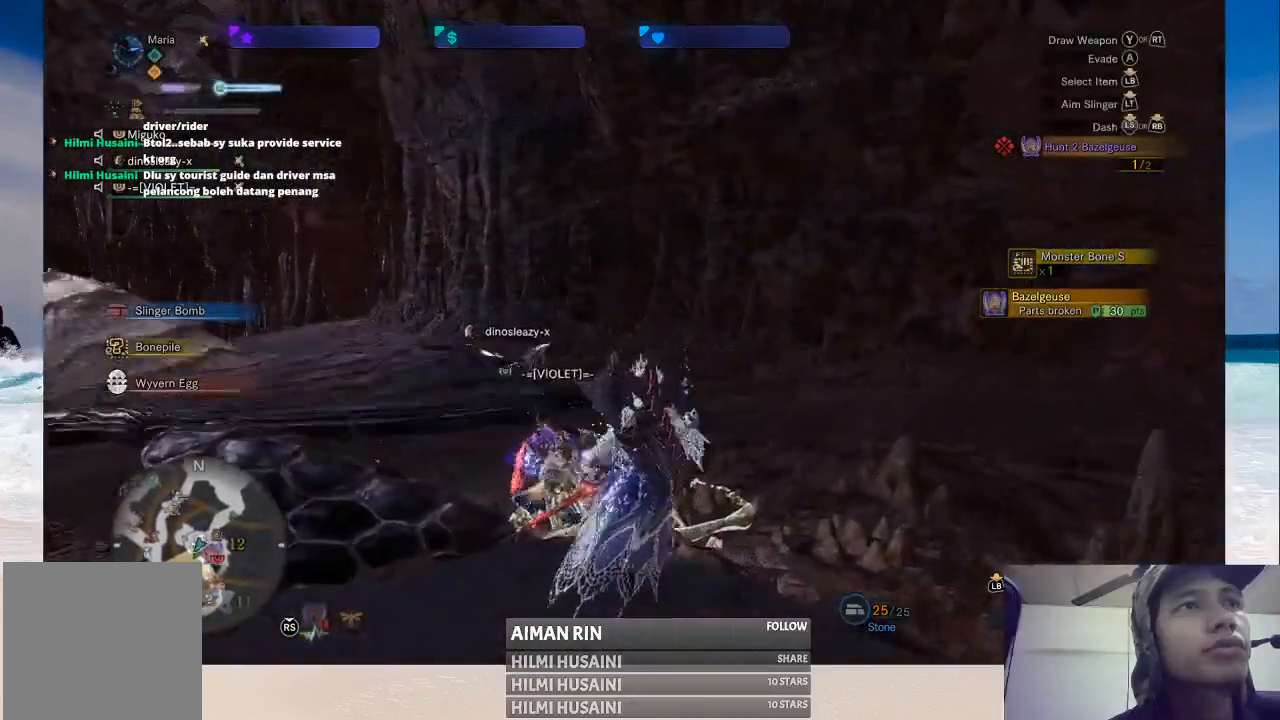
{"buttons": [], "left_stick": "left", "right_stick": "center", "events": [[300, "left_stick", "up-left"], [400, "left_stick", "left"]]}
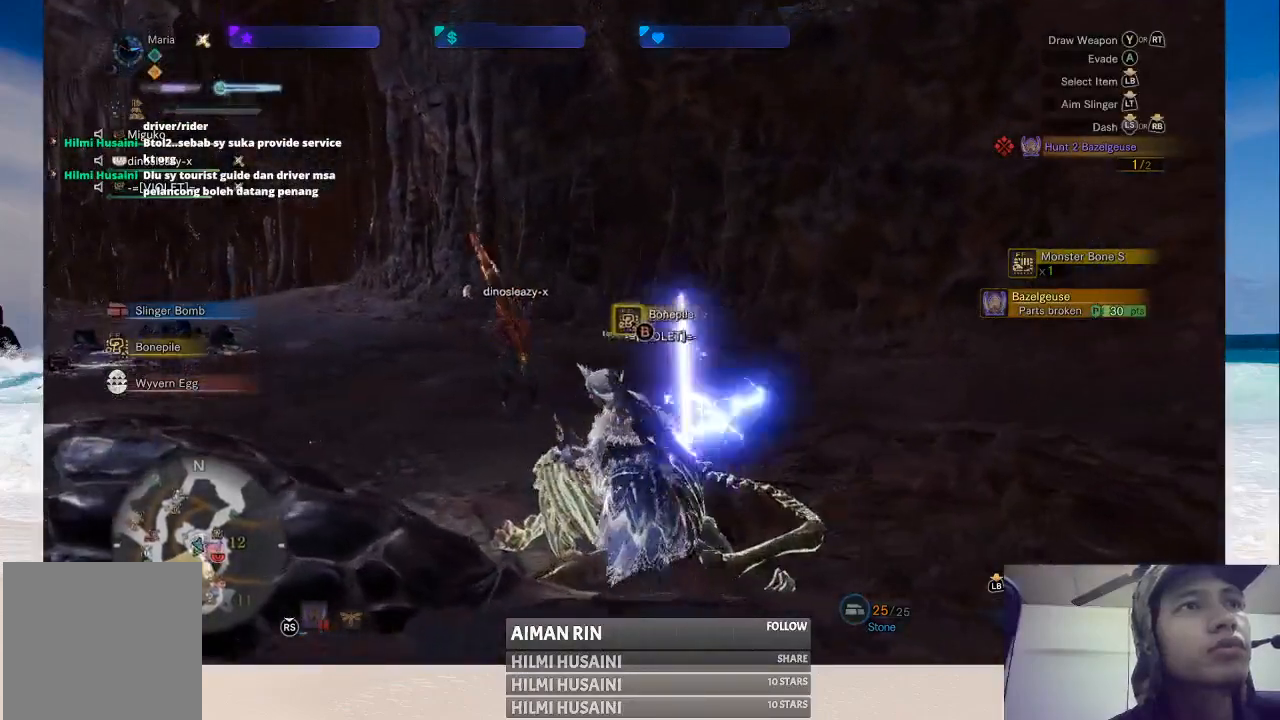
{"buttons": ["B"], "left_stick": "center", "right_stick": "center", "events": [[300, "B", "down"], [400, "B", "up"], [450, "B", "down"], [467, "left_stick", "center"]]}